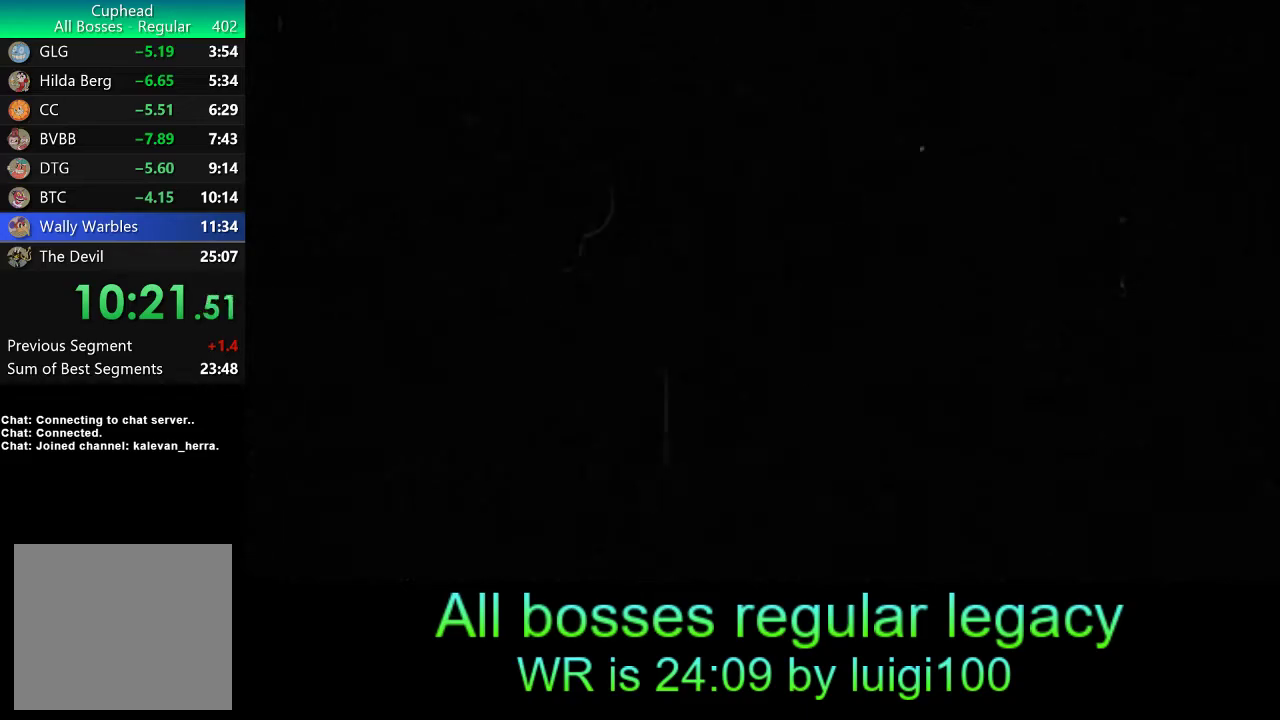
Gameplay with a controller (PlayStation layout); each line is a JSON object with the inputs held at the frame after it. "events" lists button and stick changes between this image and that frame as [ms after this image, input, new state], when the widget could be followed in between. Not read: right_stick.
{"buttons": [], "left_stick": "center", "events": [[17, "CROSS", "up"], [67, "CROSS", "down"], [183, "CROSS", "up"], [250, "CROSS", "down"], [317, "CROSS", "up"], [417, "CROSS", "down"], [483, "CROSS", "up"]]}
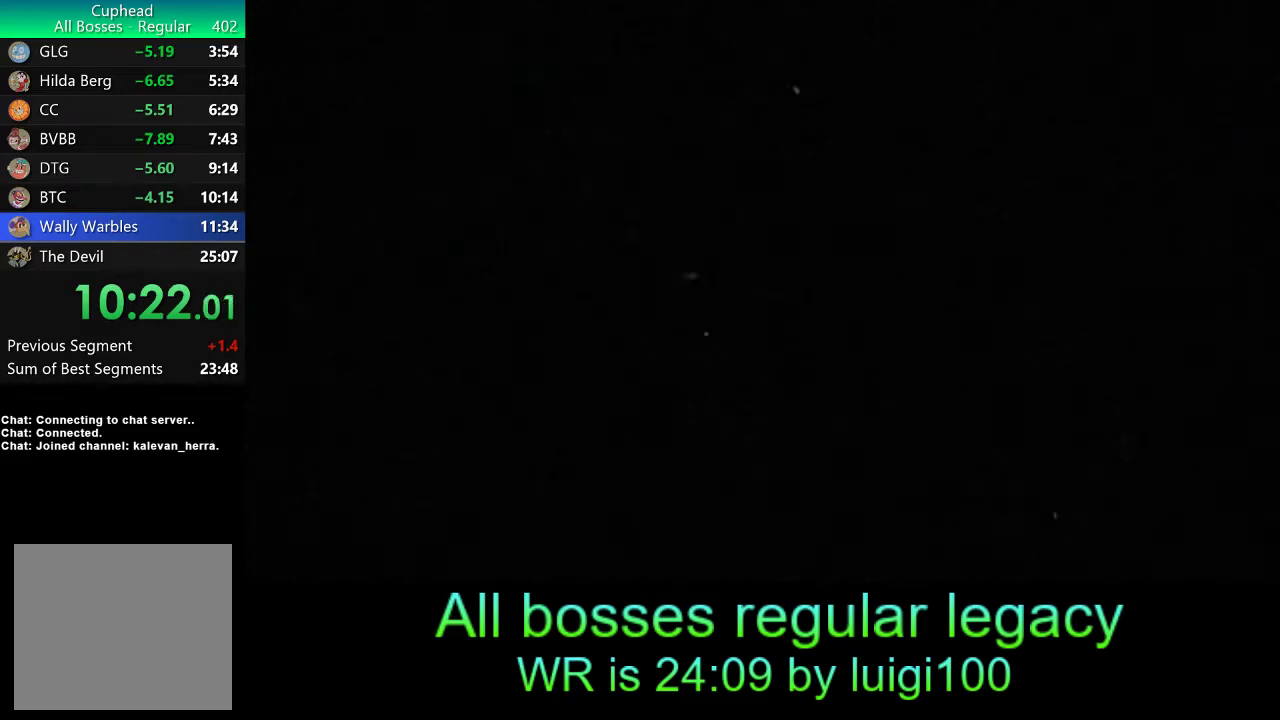
{"buttons": [], "left_stick": "center", "events": [[83, "CROSS", "down"], [117, "CROSS", "up"], [183, "CROSS", "down"], [250, "CROSS", "up"], [317, "CROSS", "down"], [383, "CROSS", "up"], [450, "CROSS", "down"], [500, "CROSS", "up"]]}
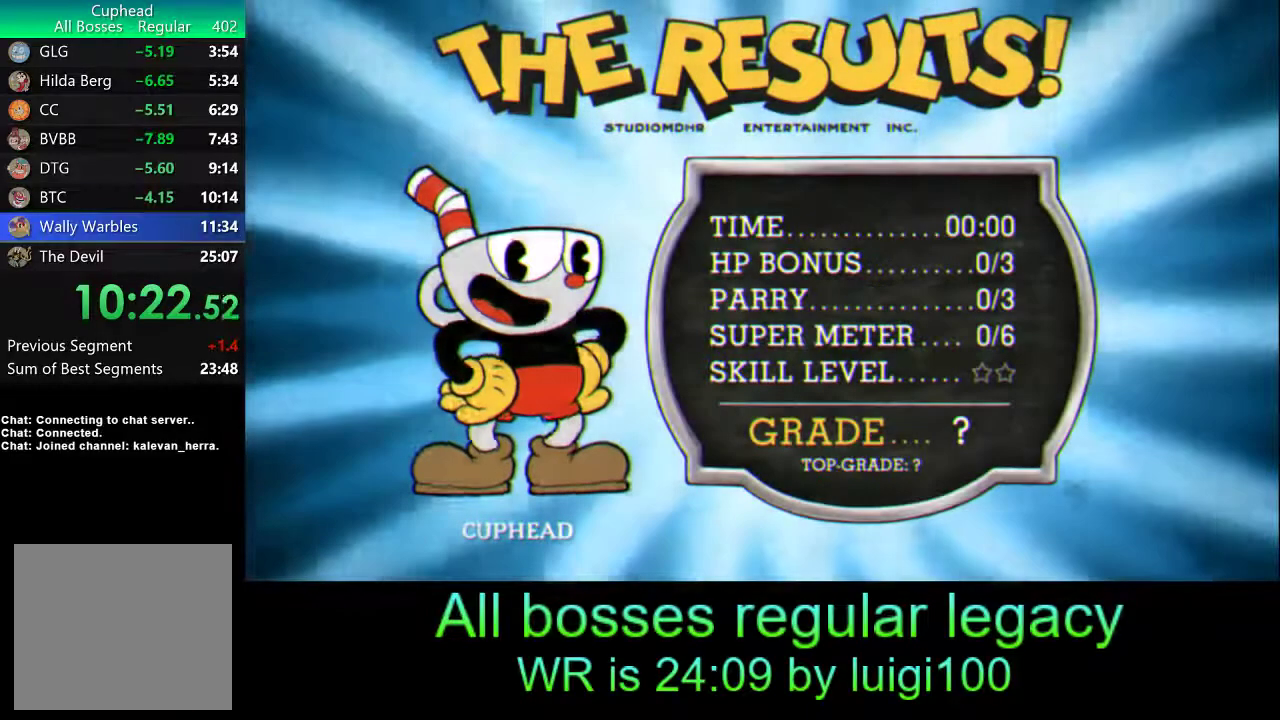
{"buttons": [], "left_stick": "center", "events": [[83, "CROSS", "down"], [183, "CROSS", "up"], [250, "CROSS", "down"], [317, "CROSS", "up"], [383, "CROSS", "down"], [450, "CROSS", "up"]]}
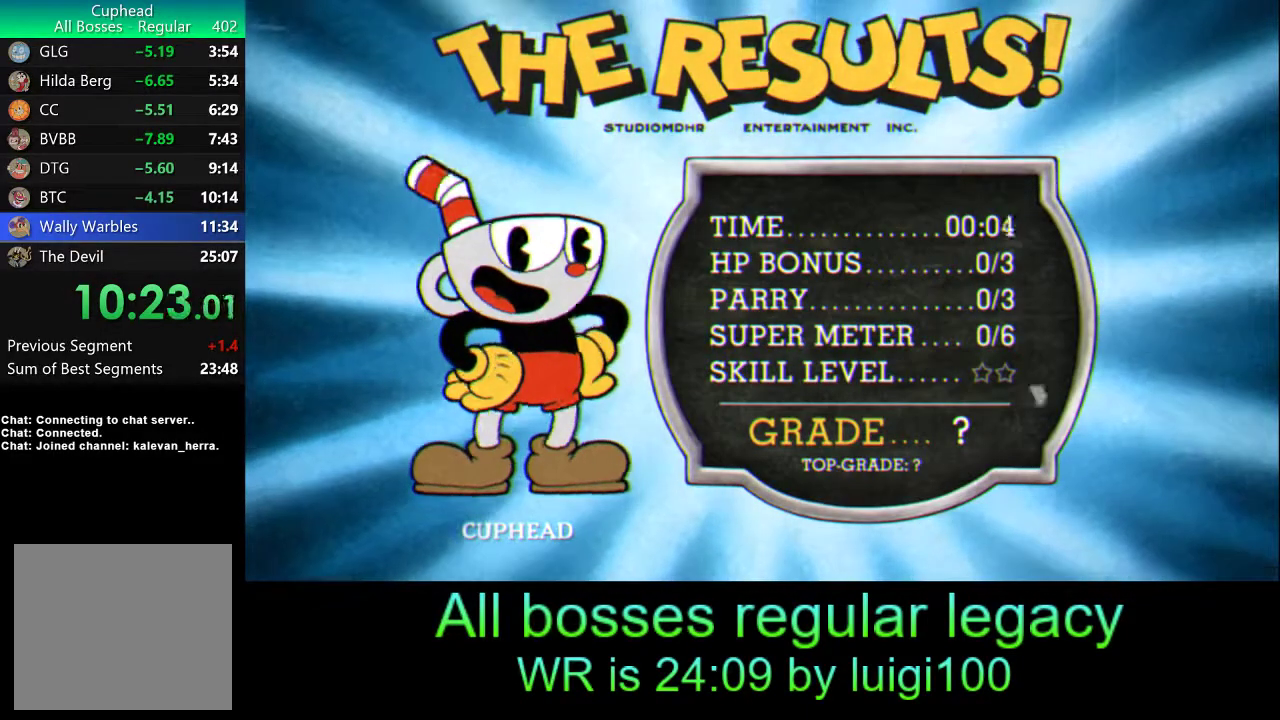
{"buttons": ["CROSS"], "left_stick": "center", "events": [[17, "CROSS", "down"], [117, "CROSS", "up"], [150, "CROSS", "down"], [250, "CROSS", "up"], [317, "CROSS", "down"], [383, "CROSS", "up"], [450, "CROSS", "down"]]}
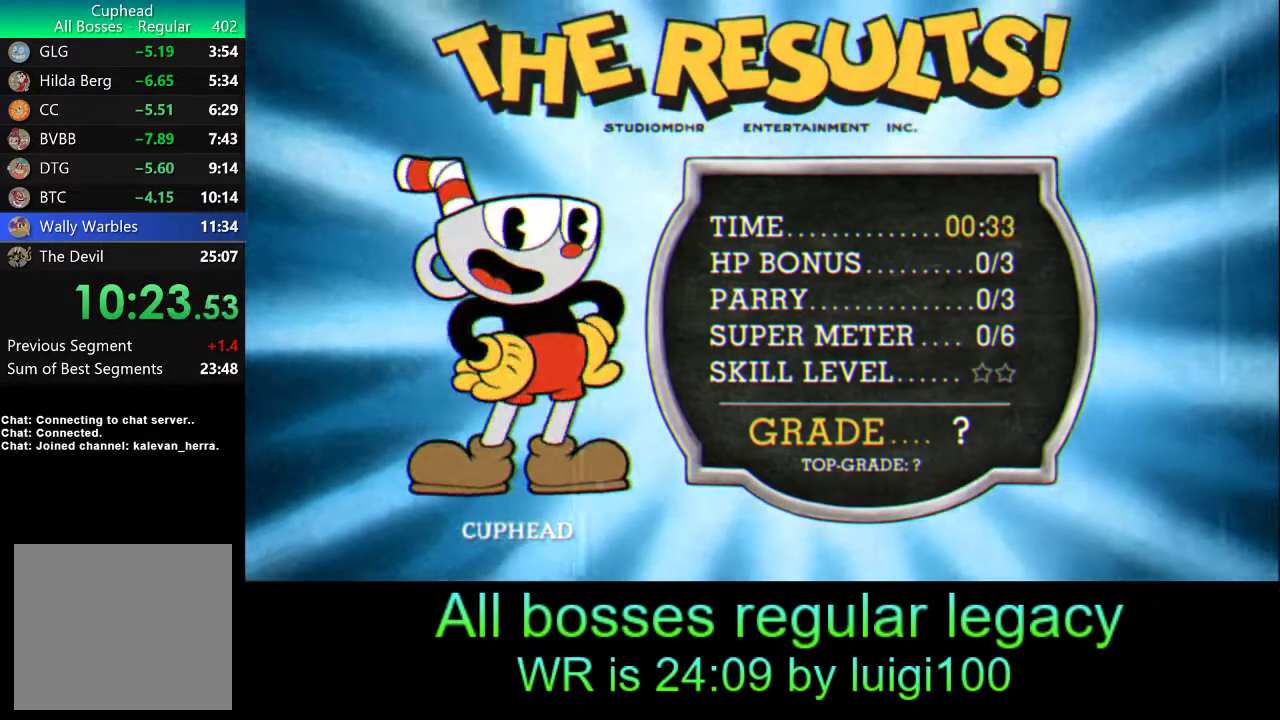
{"buttons": [], "left_stick": "center", "events": [[17, "CROSS", "up"], [83, "CROSS", "down"], [150, "CROSS", "up"], [217, "CROSS", "down"], [450, "CROSS", "up"]]}
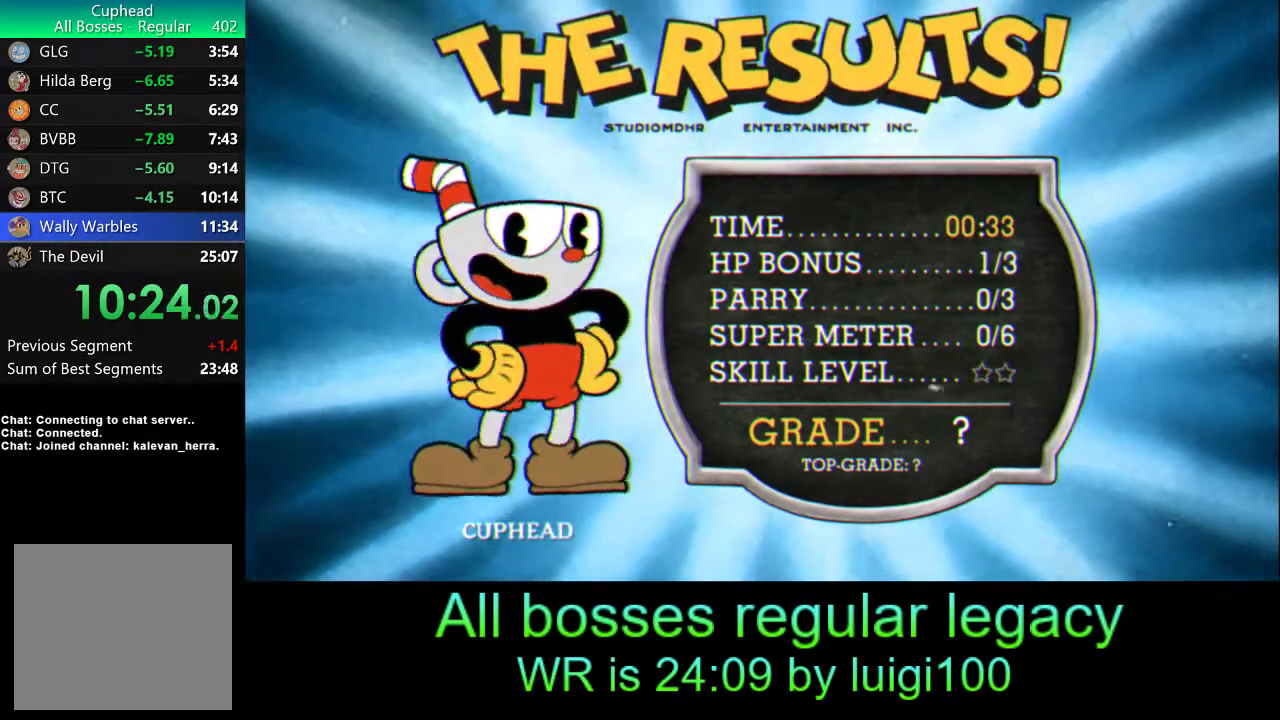
{"buttons": ["CROSS"], "left_stick": "center", "events": [[17, "CROSS", "down"], [117, "CROSS", "up"], [183, "CROSS", "down"], [250, "CROSS", "up"], [300, "CROSS", "down"], [417, "CROSS", "up"], [483, "CROSS", "down"]]}
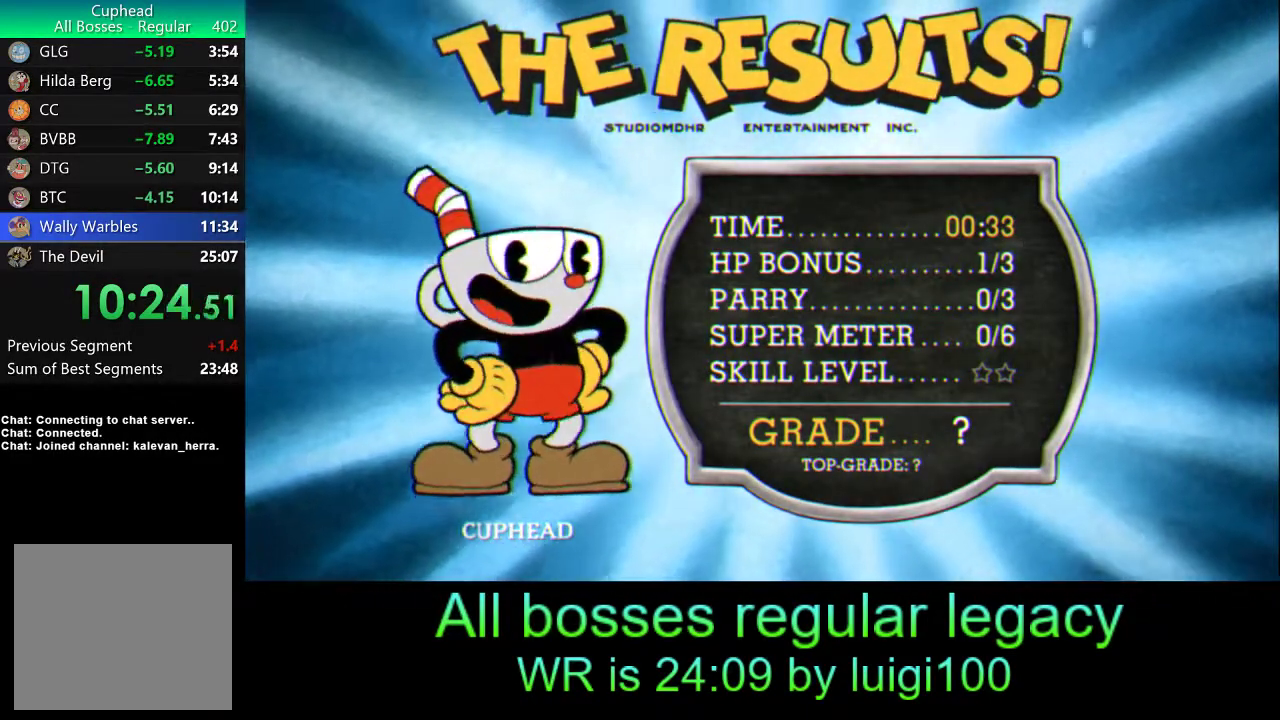
{"buttons": ["CROSS"], "left_stick": "center", "events": [[50, "CROSS", "up"], [117, "CROSS", "down"], [217, "CROSS", "up"], [283, "CROSS", "down"], [350, "CROSS", "up"], [417, "CROSS", "down"]]}
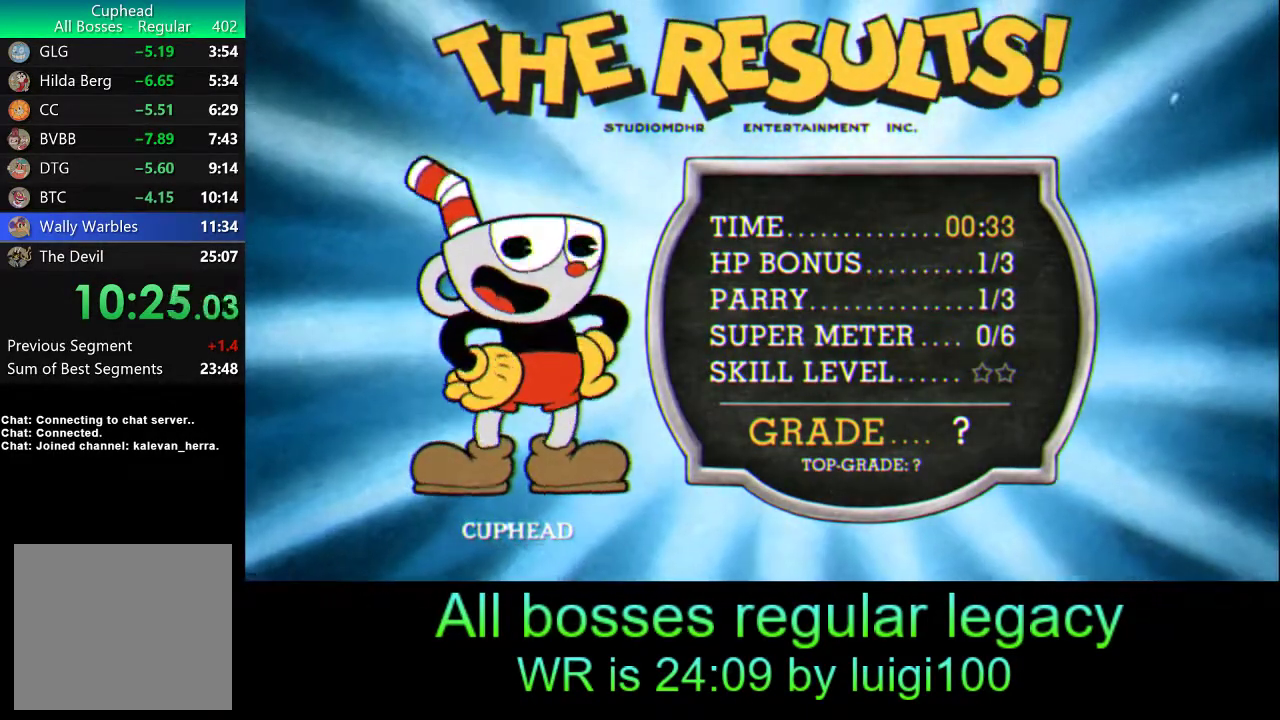
{"buttons": [], "left_stick": "center", "events": [[17, "CROSS", "up"], [83, "CROSS", "down"], [183, "CROSS", "up"], [250, "CROSS", "down"], [317, "CROSS", "up"], [417, "CROSS", "down"], [483, "CROSS", "up"]]}
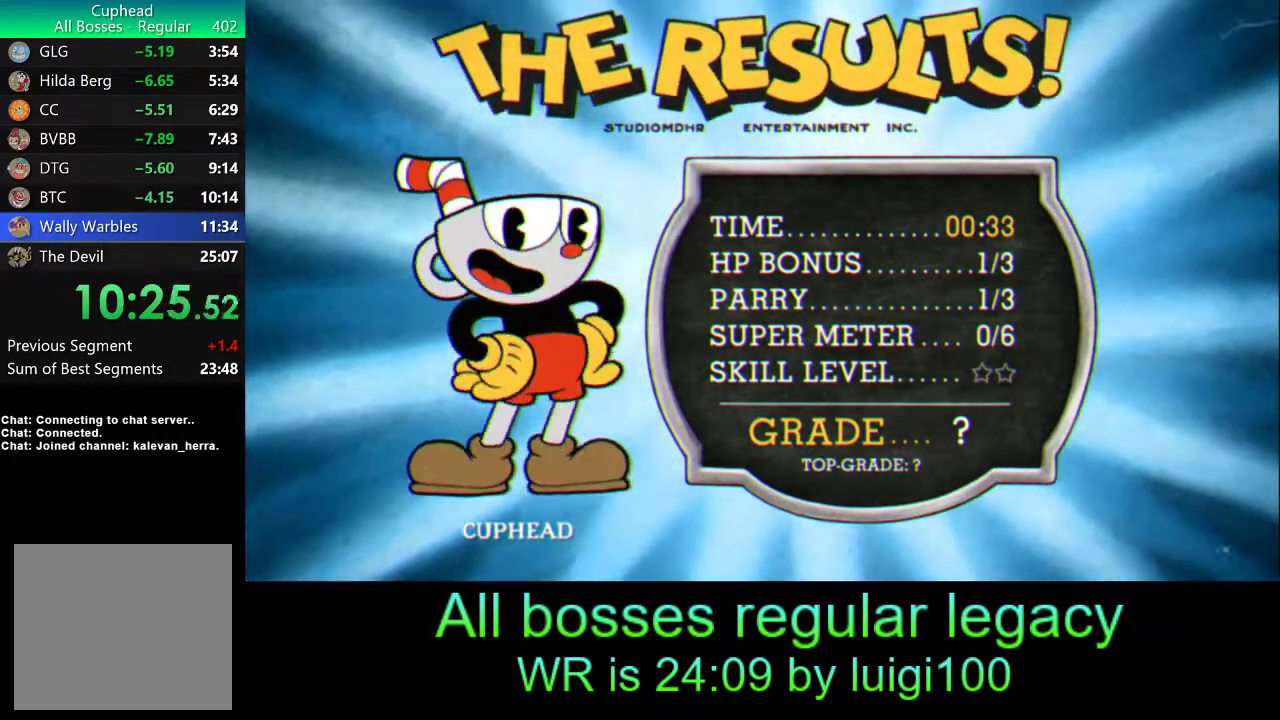
{"buttons": ["CROSS"], "left_stick": "center", "events": [[50, "CROSS", "down"], [117, "CROSS", "up"], [183, "CROSS", "down"], [250, "CROSS", "up"], [350, "CROSS", "down"], [383, "CROSS", "up"], [433, "CROSS", "down"]]}
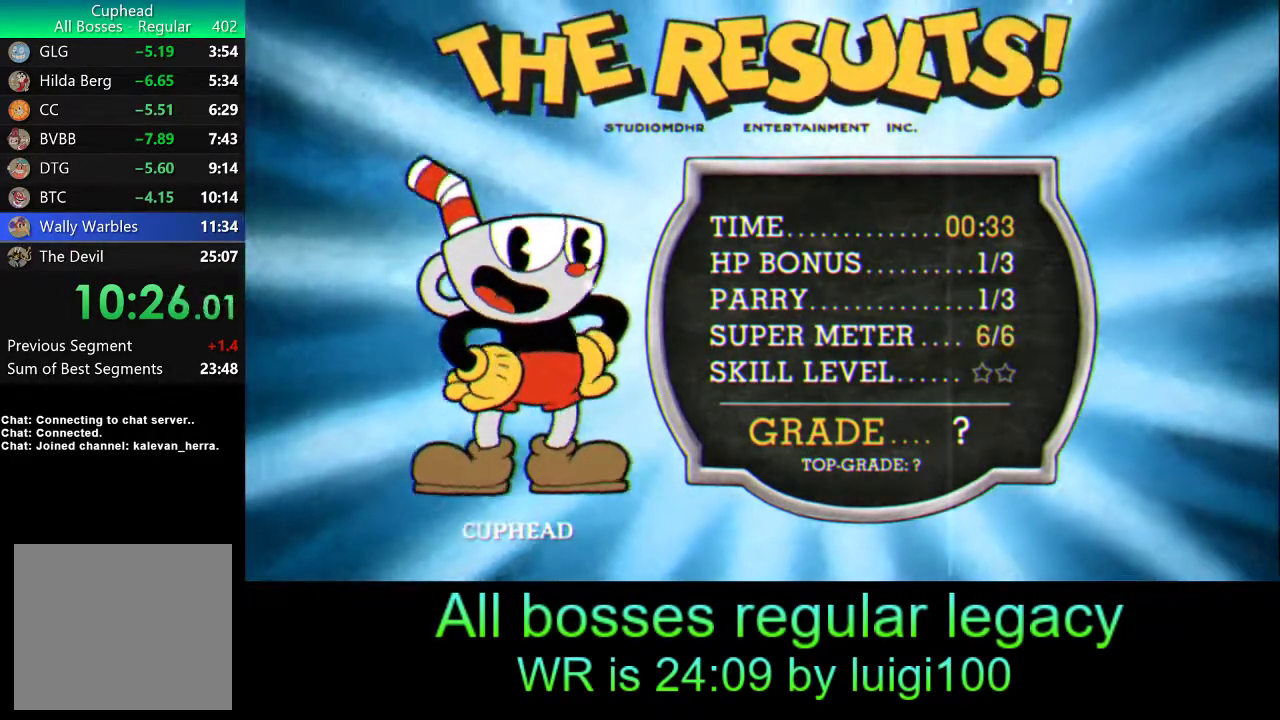
{"buttons": [], "left_stick": "center", "events": [[50, "CROSS", "up"], [100, "CROSS", "down"], [183, "CROSS", "up"], [250, "CROSS", "down"], [317, "CROSS", "up"], [383, "CROSS", "down"], [450, "CROSS", "up"]]}
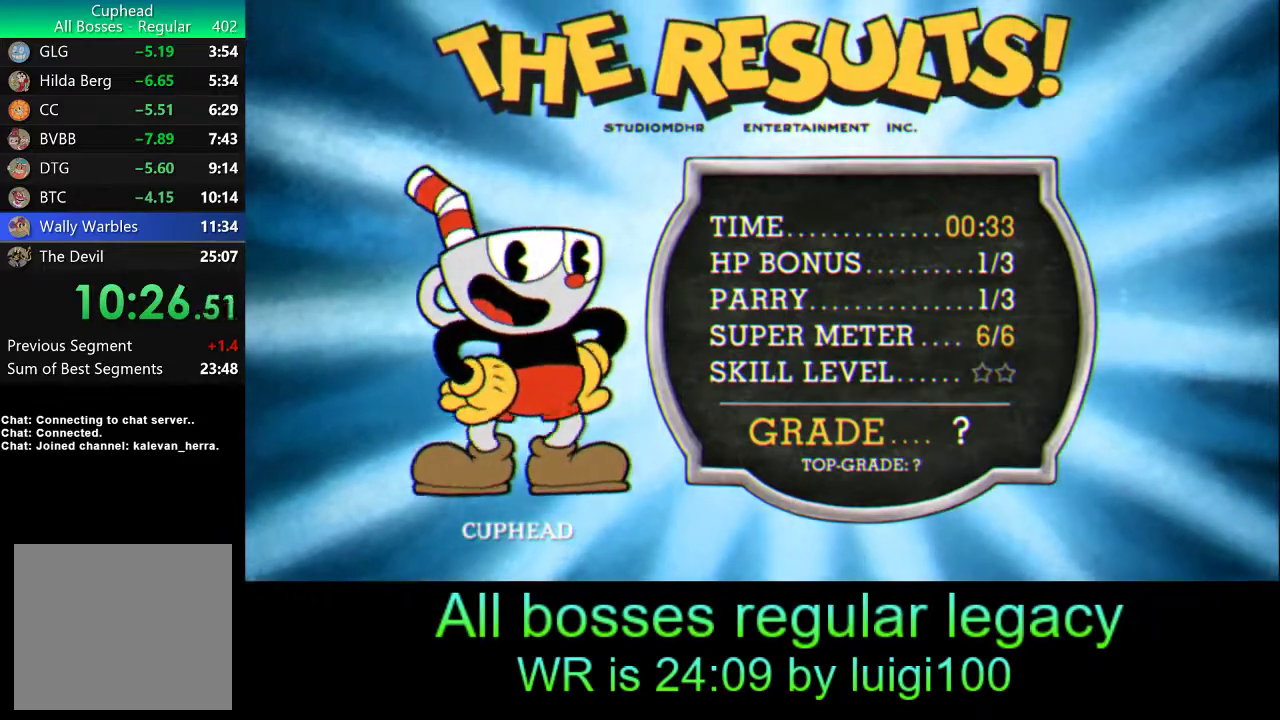
{"buttons": ["CROSS"], "left_stick": "center", "events": [[17, "CROSS", "down"], [83, "CROSS", "up"], [150, "CROSS", "down"], [217, "CROSS", "up"], [317, "CROSS", "down"], [350, "CROSS", "up"], [450, "CROSS", "down"]]}
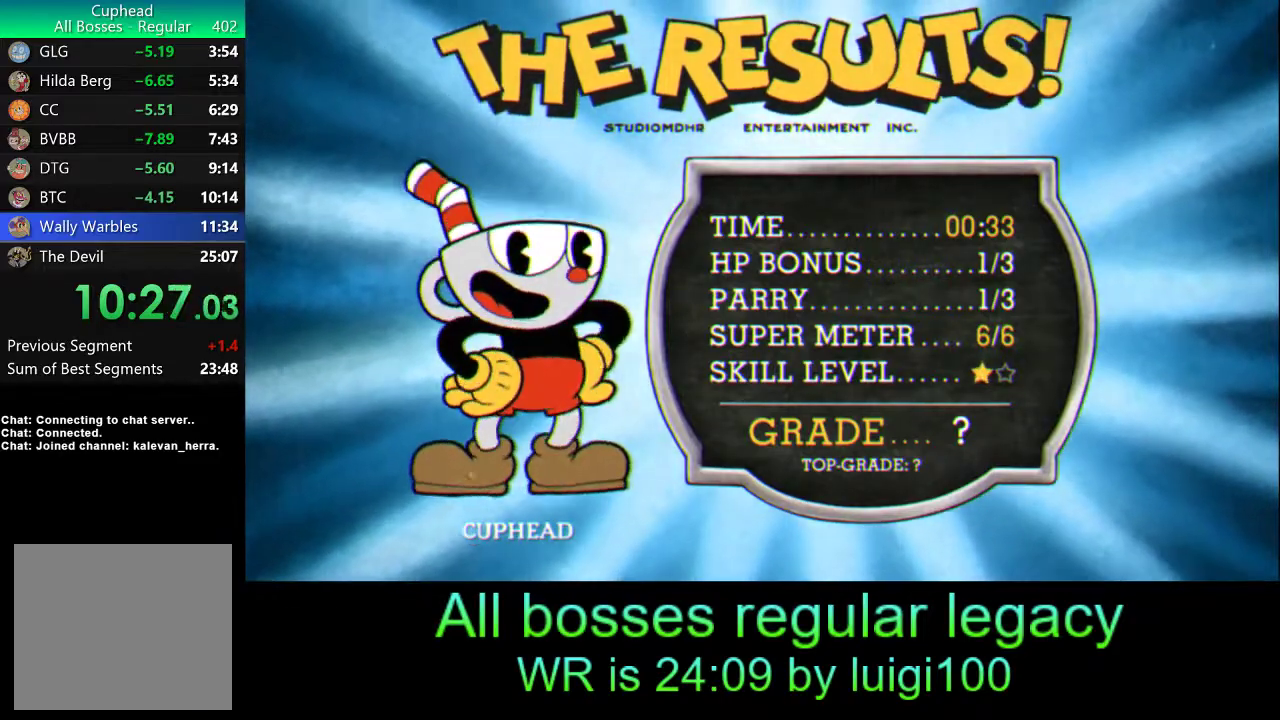
{"buttons": [], "left_stick": "center", "events": [[50, "CROSS", "up"], [117, "CROSS", "down"], [167, "CROSS", "up"], [283, "CROSS", "down"], [350, "CROSS", "up"], [417, "CROSS", "down"], [483, "CROSS", "up"]]}
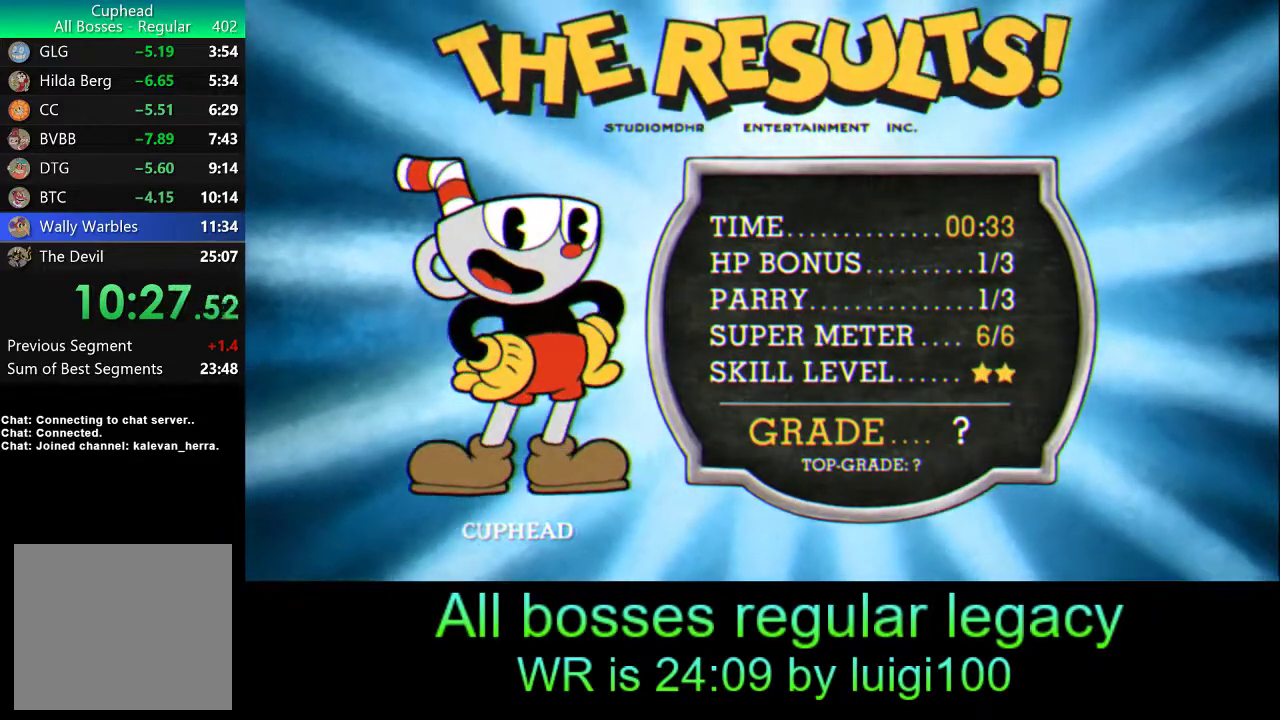
{"buttons": ["CROSS"], "left_stick": "center", "events": [[117, "CROSS", "down"], [167, "CROSS", "up"], [283, "CROSS", "down"], [333, "CROSS", "up"], [450, "CROSS", "down"]]}
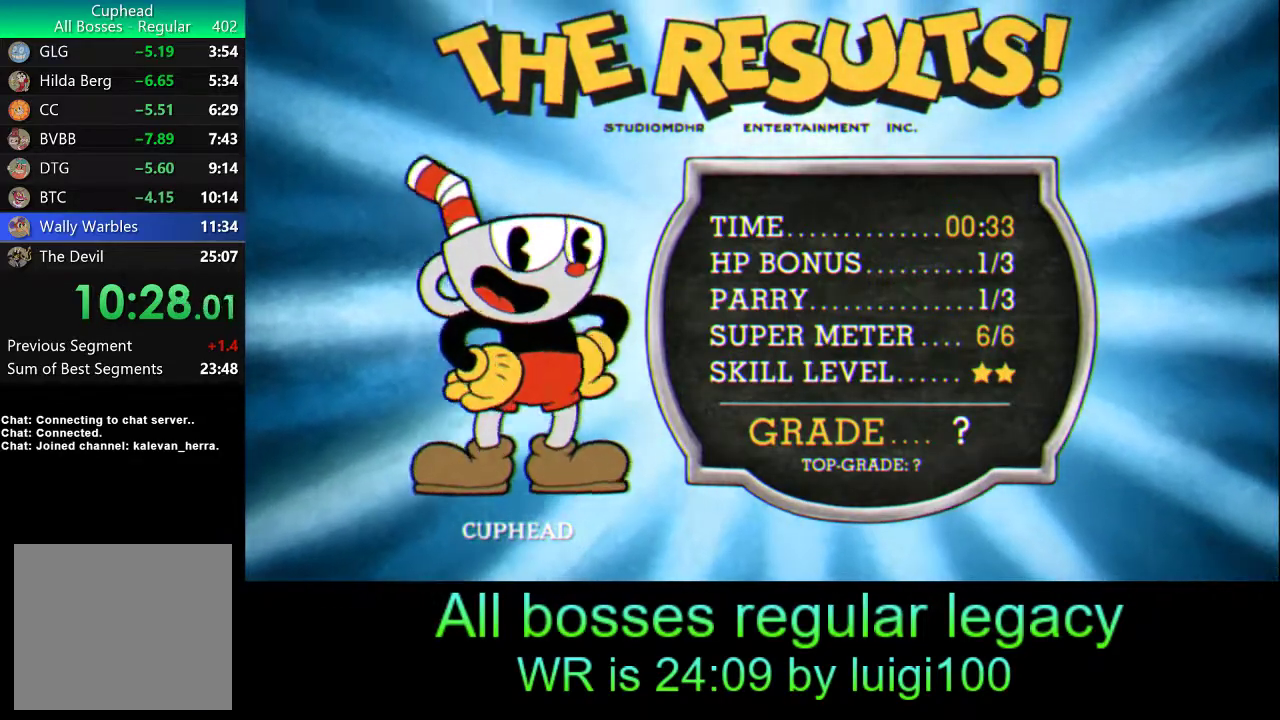
{"buttons": ["CROSS"], "left_stick": "center", "events": [[17, "CROSS", "up"], [117, "CROSS", "down"], [217, "CROSS", "up"], [317, "CROSS", "down"], [367, "CROSS", "up"], [467, "CROSS", "down"]]}
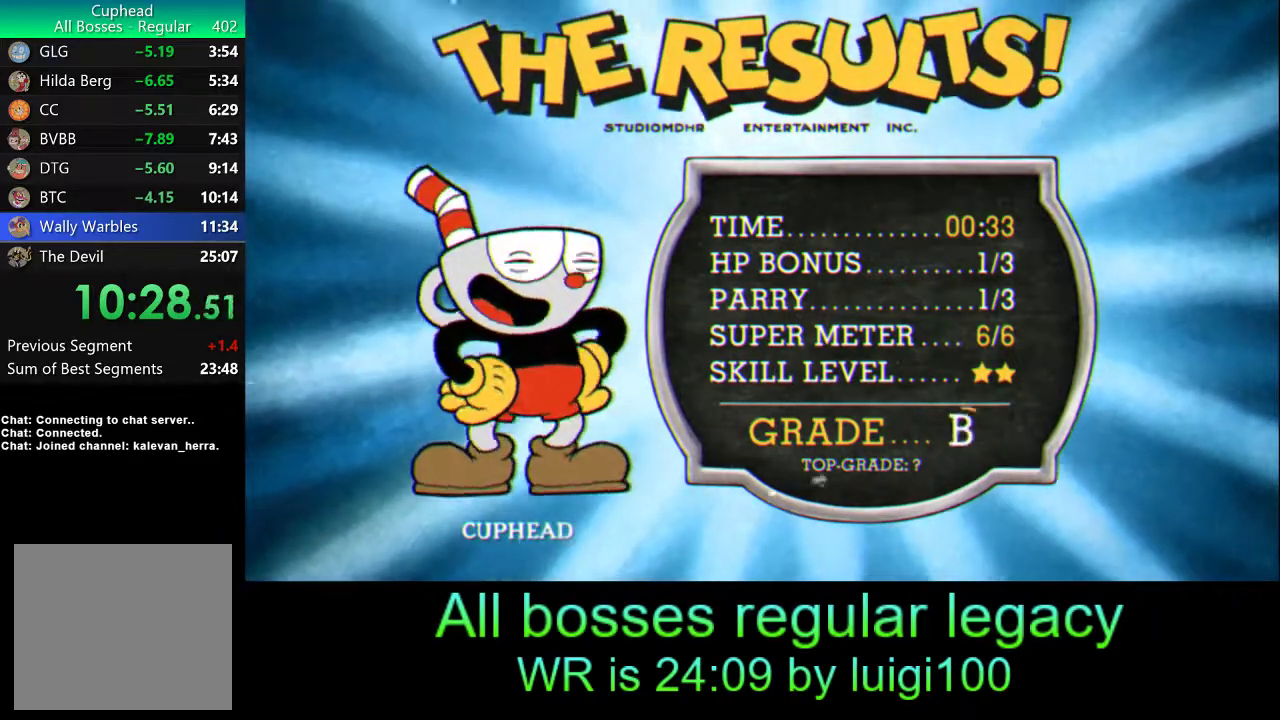
{"buttons": ["CROSS"], "left_stick": "center", "events": [[83, "CROSS", "up"], [183, "CROSS", "down"], [283, "CROSS", "up"], [350, "CROSS", "down"], [417, "CROSS", "up"], [467, "CROSS", "down"]]}
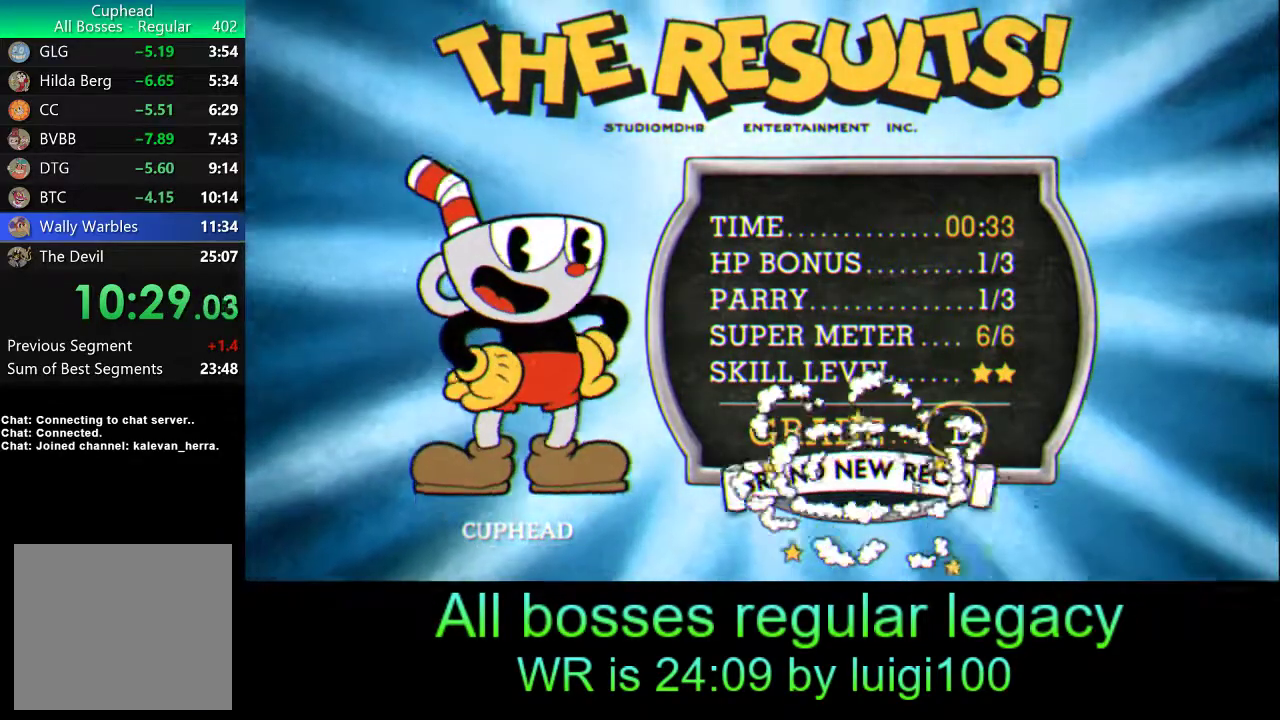
{"buttons": ["CROSS"], "left_stick": "center", "events": [[50, "CROSS", "up"], [117, "CROSS", "down"], [133, "CROSS", "up"], [250, "CROSS", "down"], [283, "CROSS", "up"], [350, "CROSS", "down"], [383, "CROSS", "up"], [483, "CROSS", "down"]]}
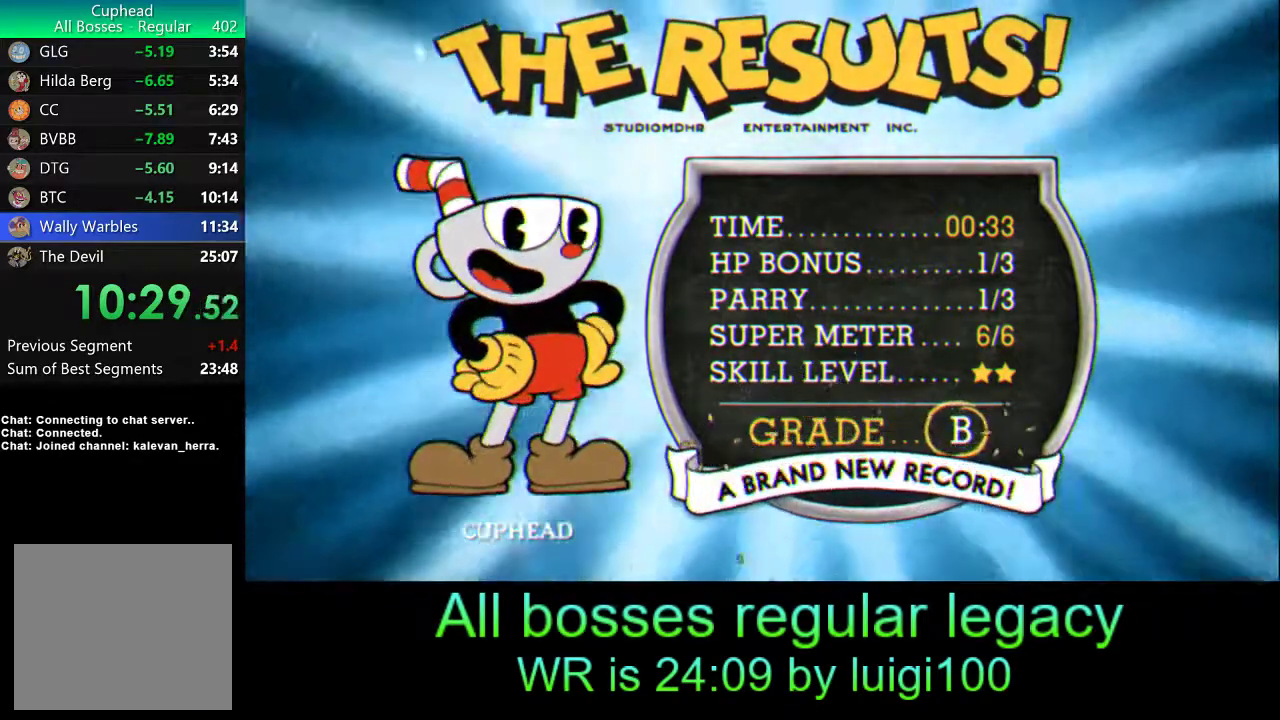
{"buttons": ["CROSS"], "left_stick": "center", "events": [[17, "CROSS", "up"], [83, "CROSS", "down"], [150, "CROSS", "up"], [183, "CROSS", "down"], [283, "CROSS", "up"], [317, "CROSS", "down"], [383, "CROSS", "up"], [433, "CROSS", "down"]]}
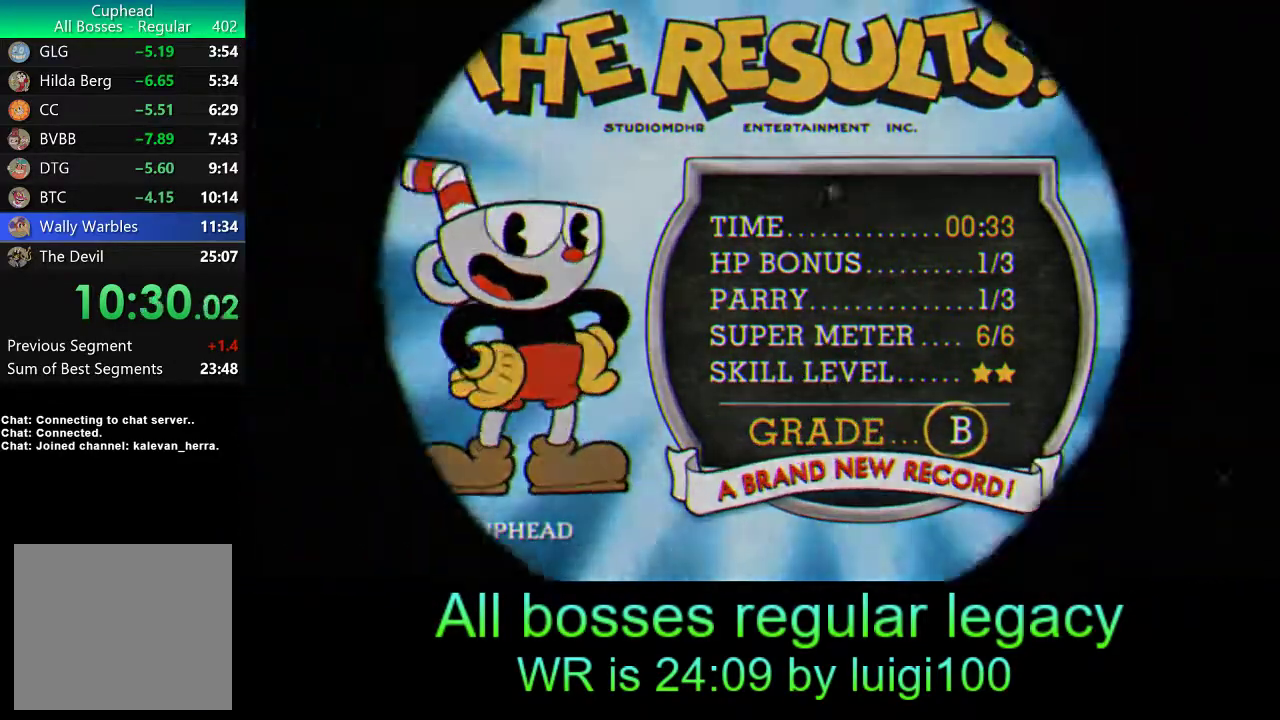
{"buttons": [], "left_stick": "center", "events": [[17, "CROSS", "up"], [83, "CROSS", "down"], [150, "CROSS", "up"]]}
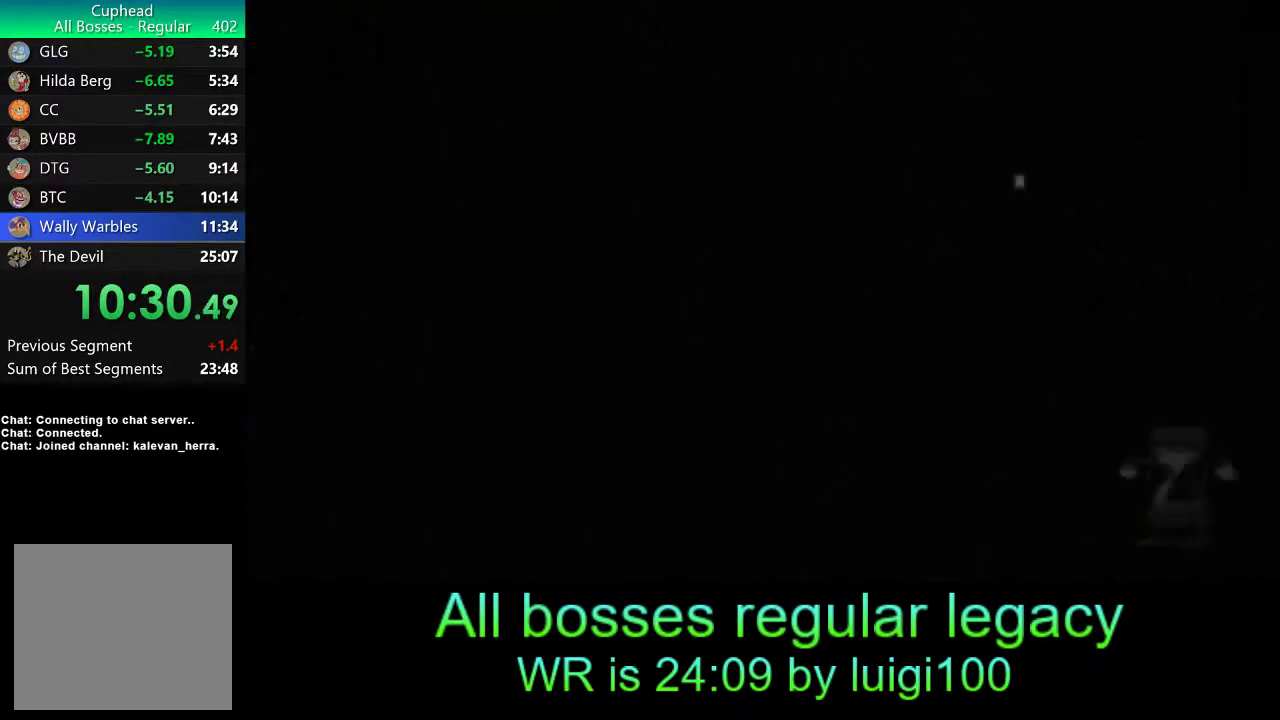
{"buttons": [], "left_stick": "center", "events": []}
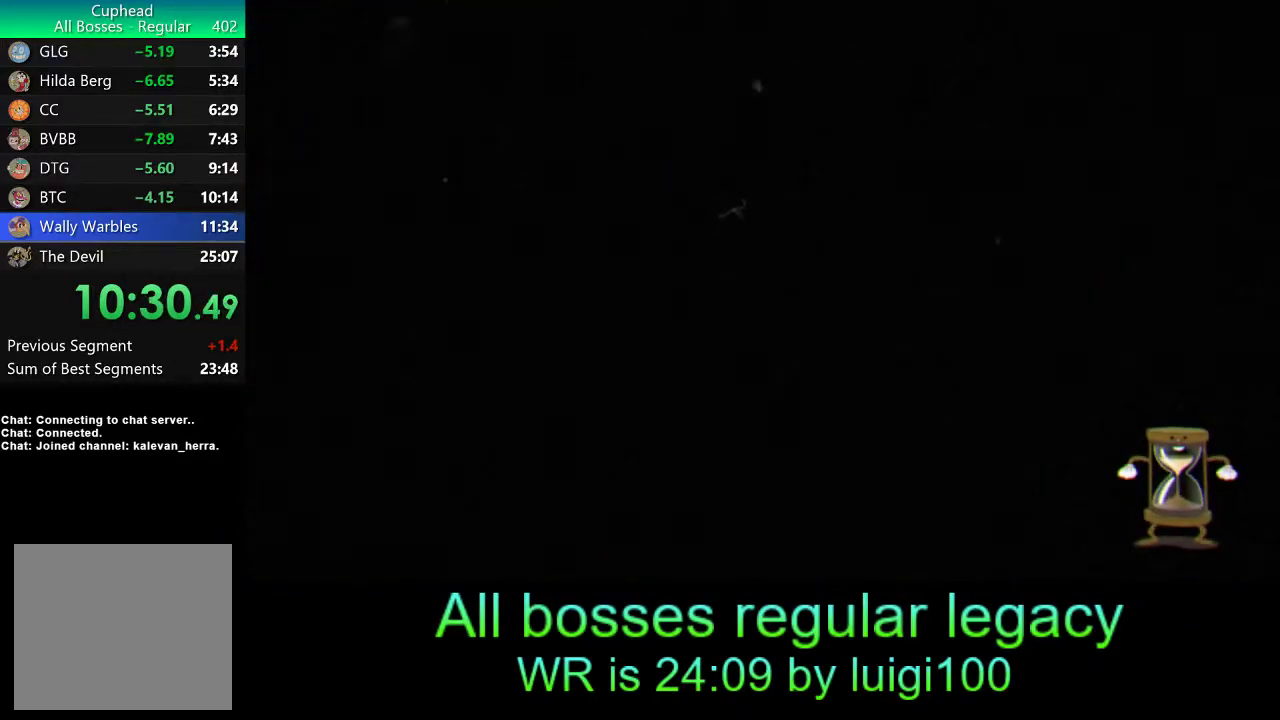
{"buttons": [], "left_stick": "center", "events": []}
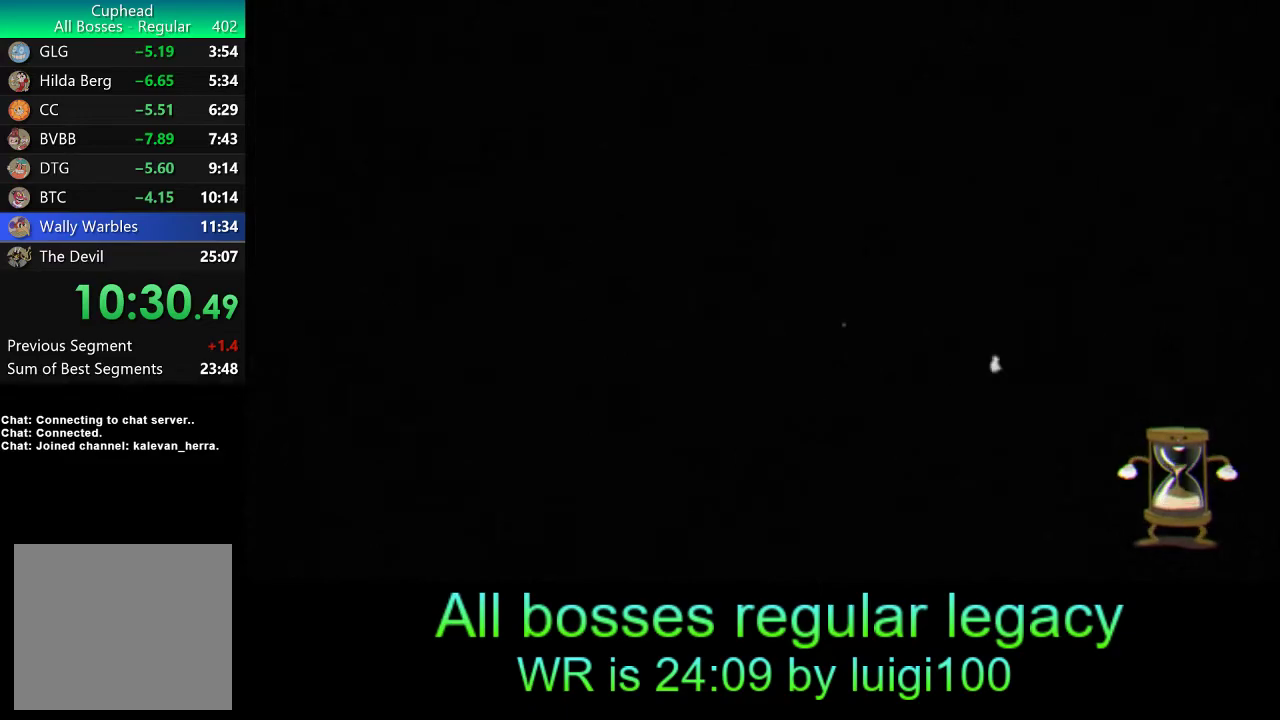
{"buttons": [], "left_stick": "center", "events": []}
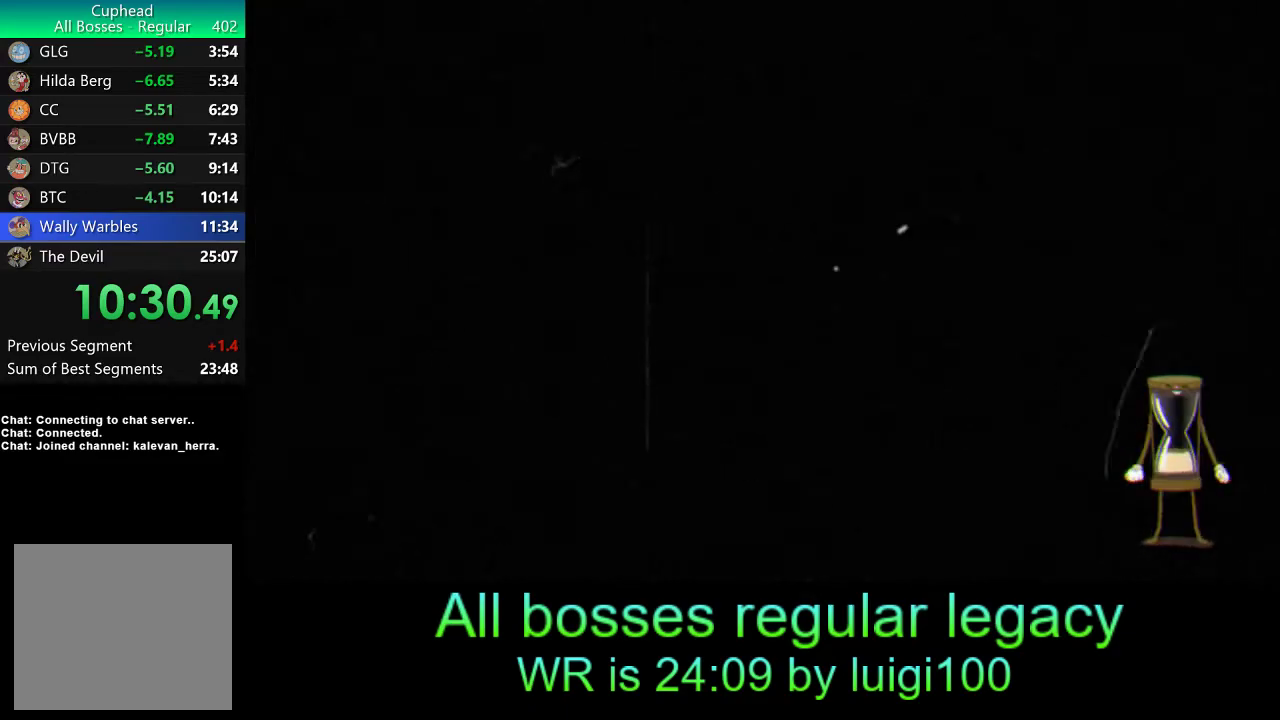
{"buttons": [], "left_stick": "center", "events": []}
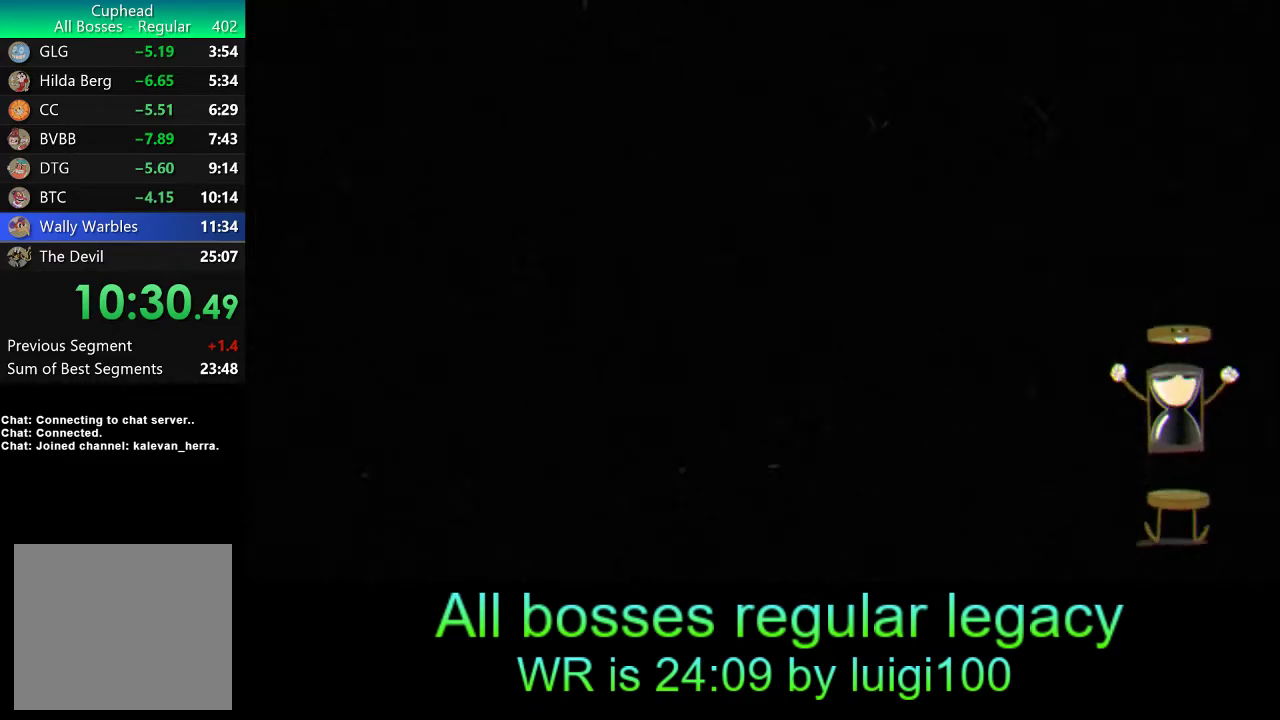
{"buttons": [], "left_stick": "center", "events": []}
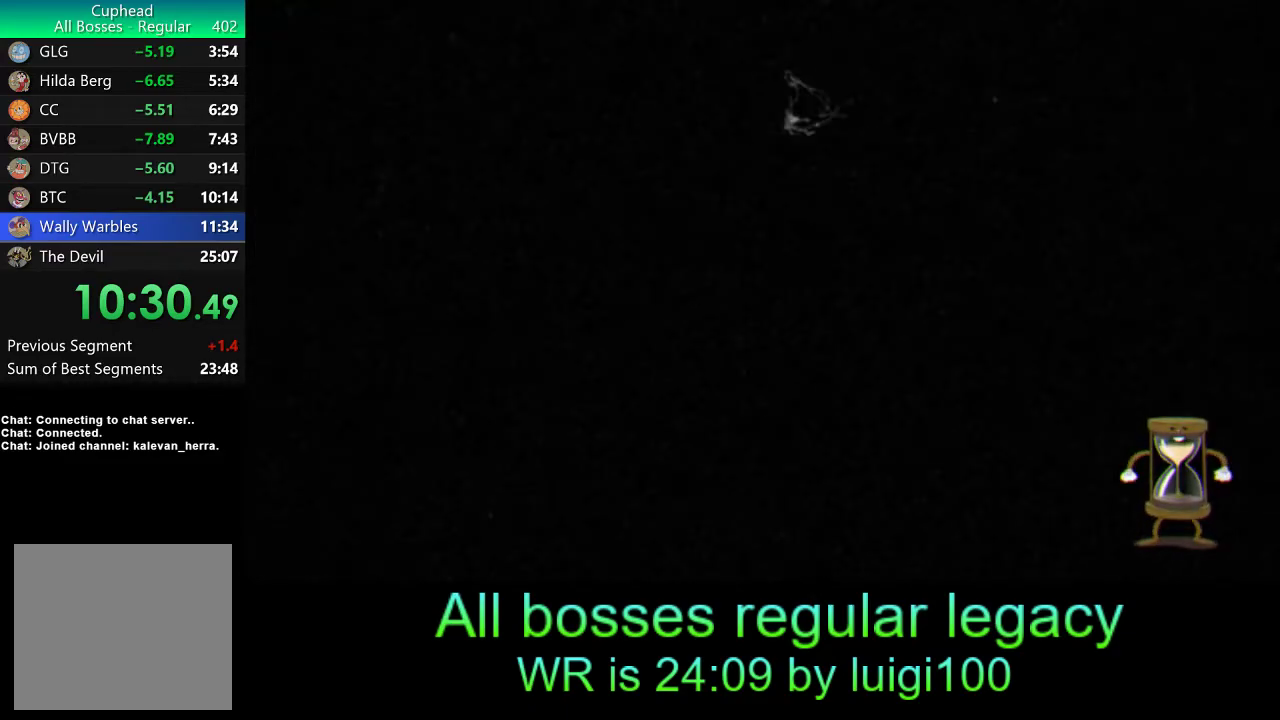
{"buttons": [], "left_stick": "center", "events": []}
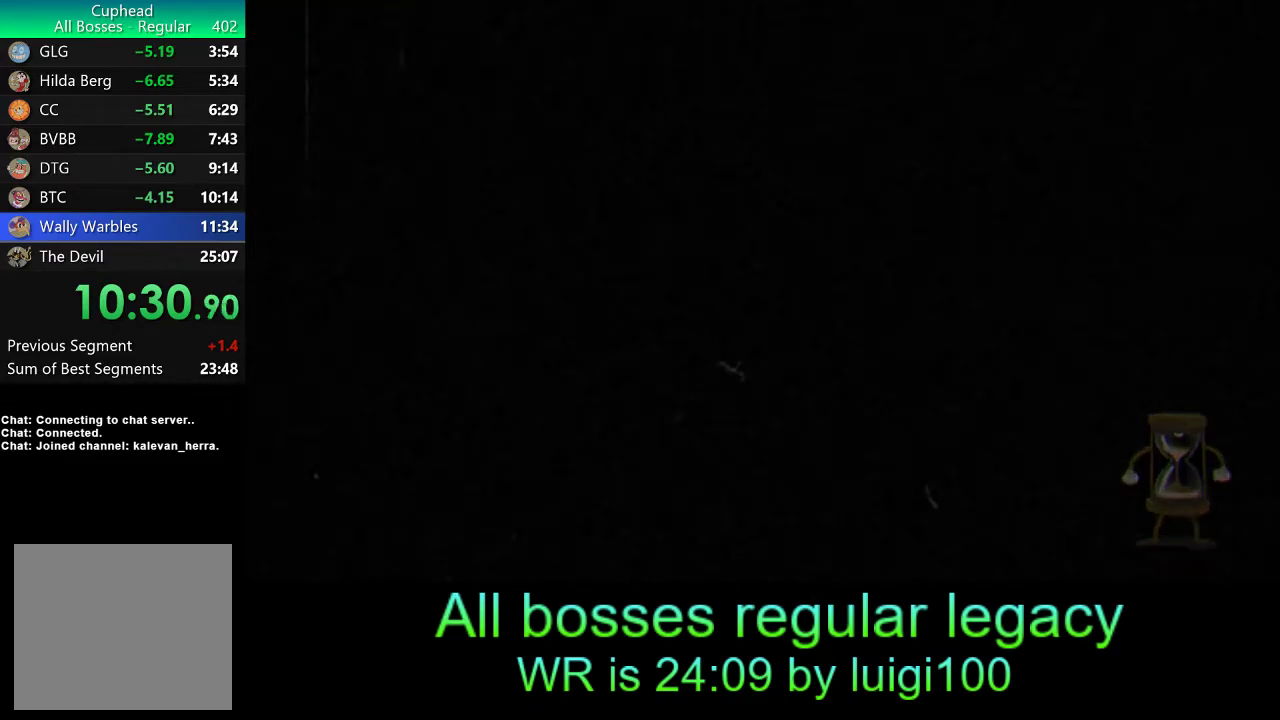
{"buttons": [], "left_stick": "center", "events": []}
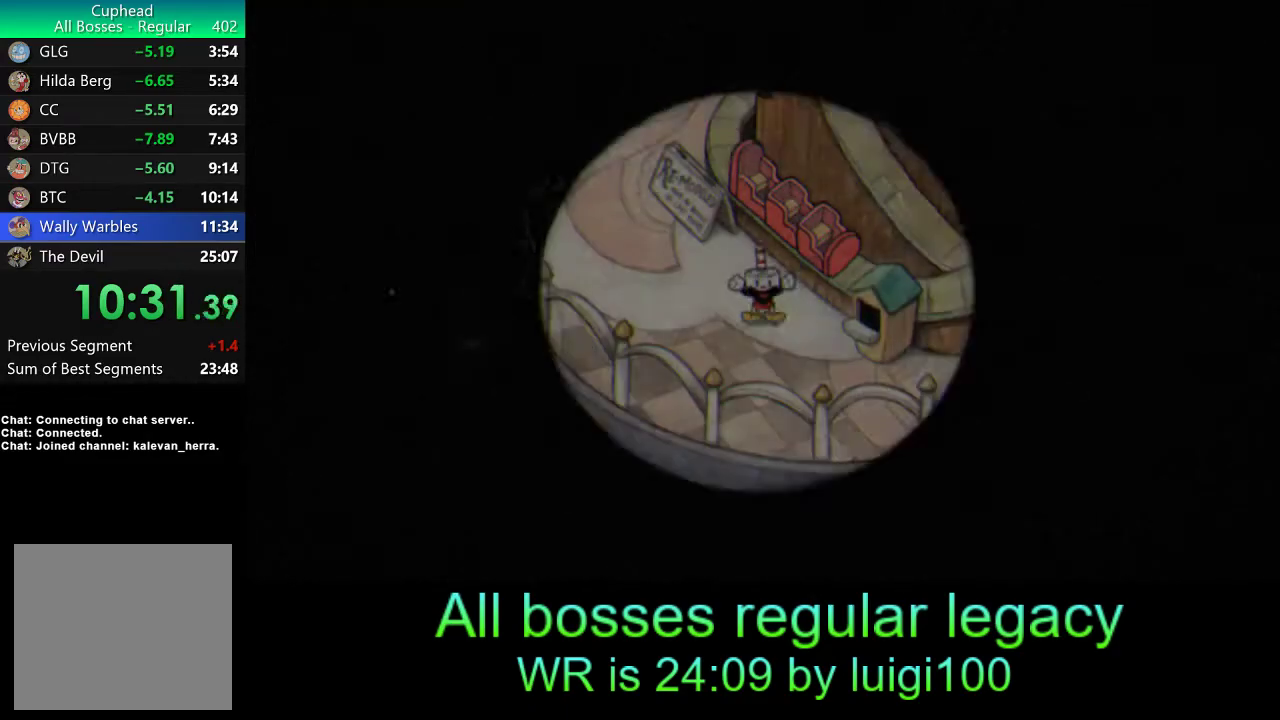
{"buttons": [], "left_stick": "center", "events": []}
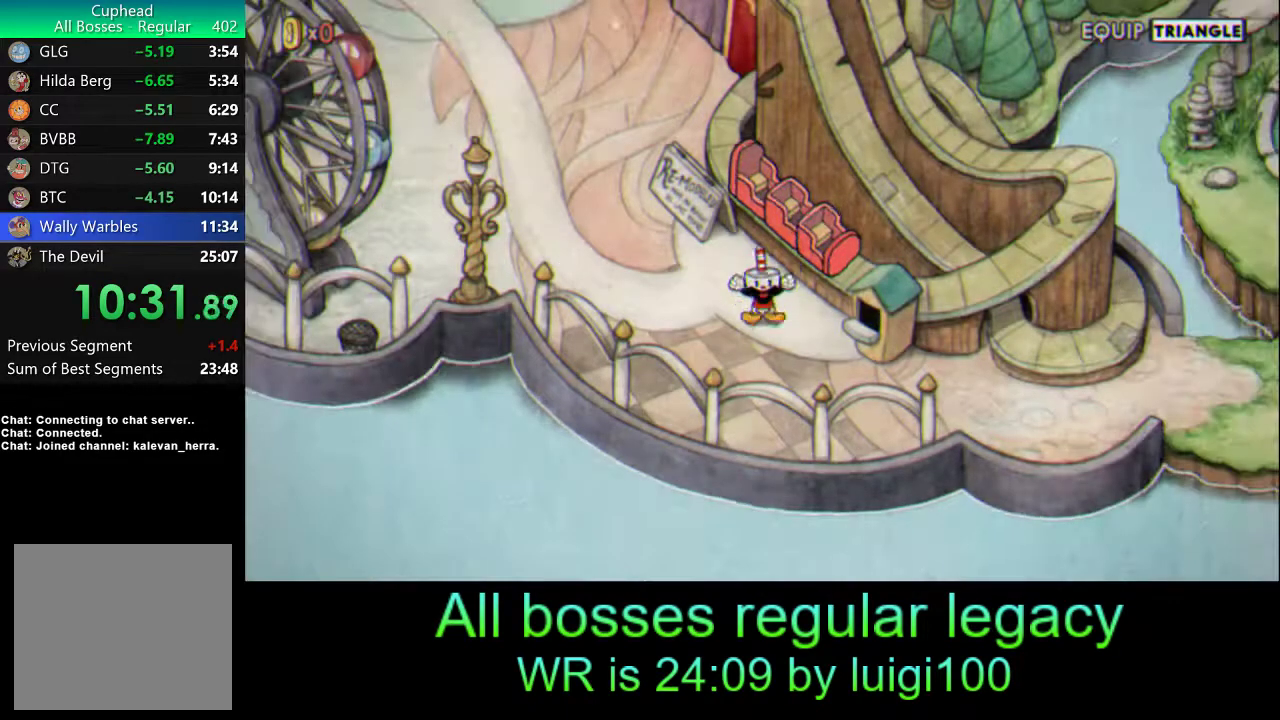
{"buttons": [], "left_stick": "center", "events": []}
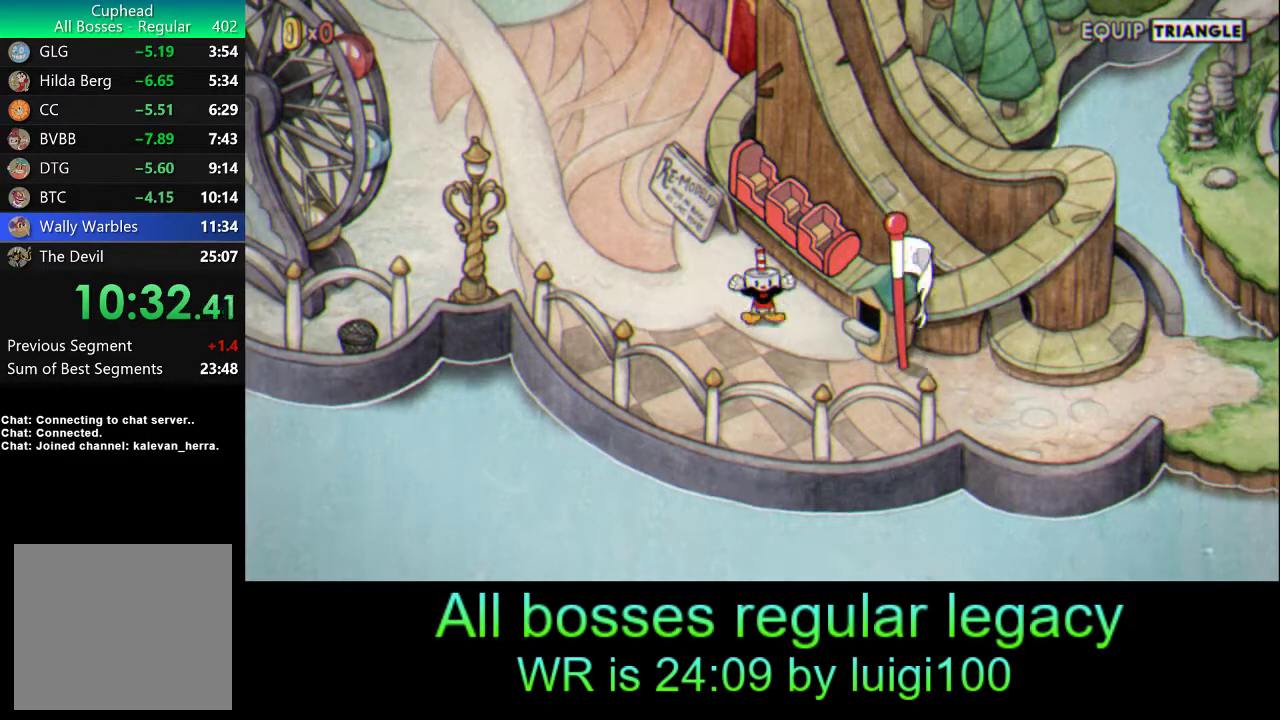
{"buttons": [], "left_stick": "center", "events": []}
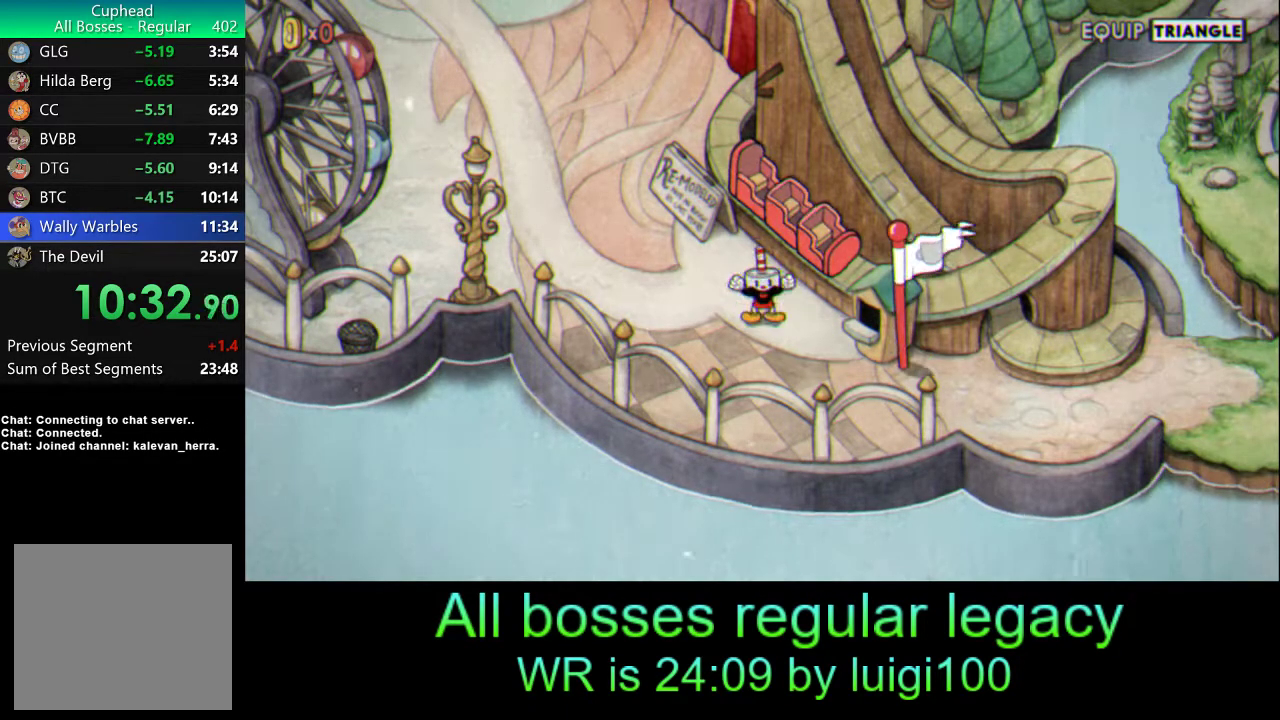
{"buttons": [], "left_stick": "up-left", "events": [[150, "left_stick", "up-left"], [217, "L1", "down"], [283, "L1", "up"], [383, "L1", "down"], [450, "L1", "up"]]}
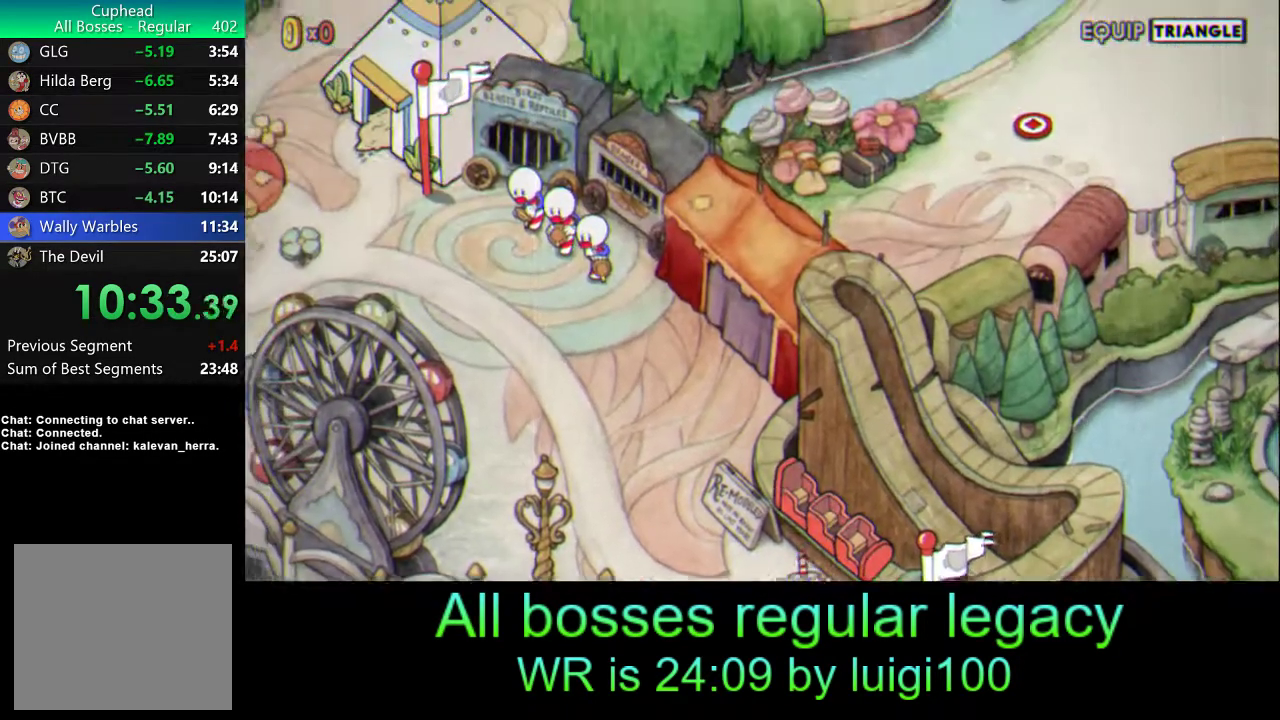
{"buttons": ["L1"], "left_stick": "up-left", "events": [[183, "L1", "down"], [250, "L1", "up"], [317, "L1", "down"], [417, "L1", "up"], [483, "L1", "down"]]}